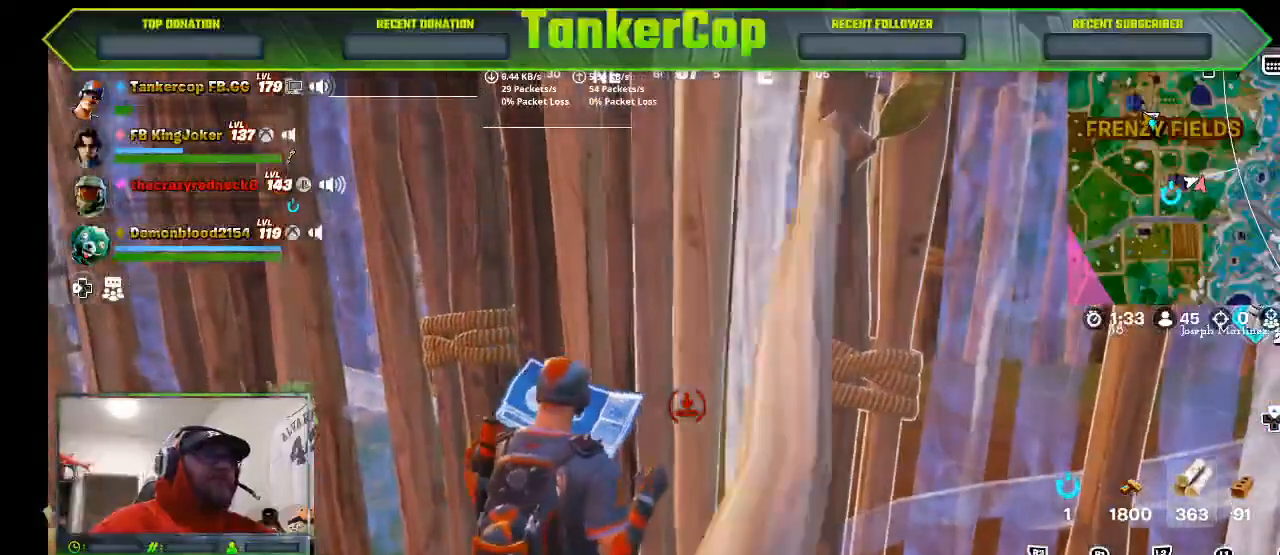
Gameplay with a controller (PlayStation layout); each line is a JSON object with the inputs held at the frame after it. "events" lists button and stick changes between this image and that frame as [ms after this image, input, new state], when the widget could be followed in between.
{"buttons": ["R1"], "left_stick": "up-left", "right_stick": "center", "events": [[33, "TRIANGLE", "down"], [133, "TRIANGLE", "up"], [400, "R1", "down"], [433, "left_stick", "up-left"]]}
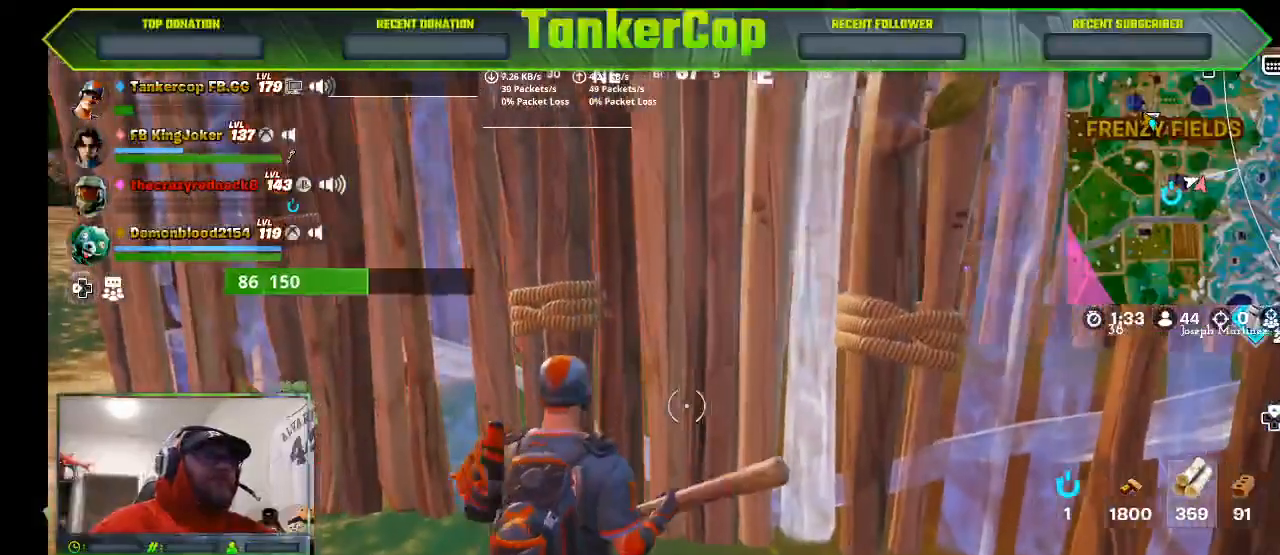
{"buttons": ["L1"], "left_stick": "center", "right_stick": "center", "events": [[33, "R1", "up"], [133, "R1", "down"], [200, "R1", "up"], [433, "left_stick", "center"], [467, "L1", "down"]]}
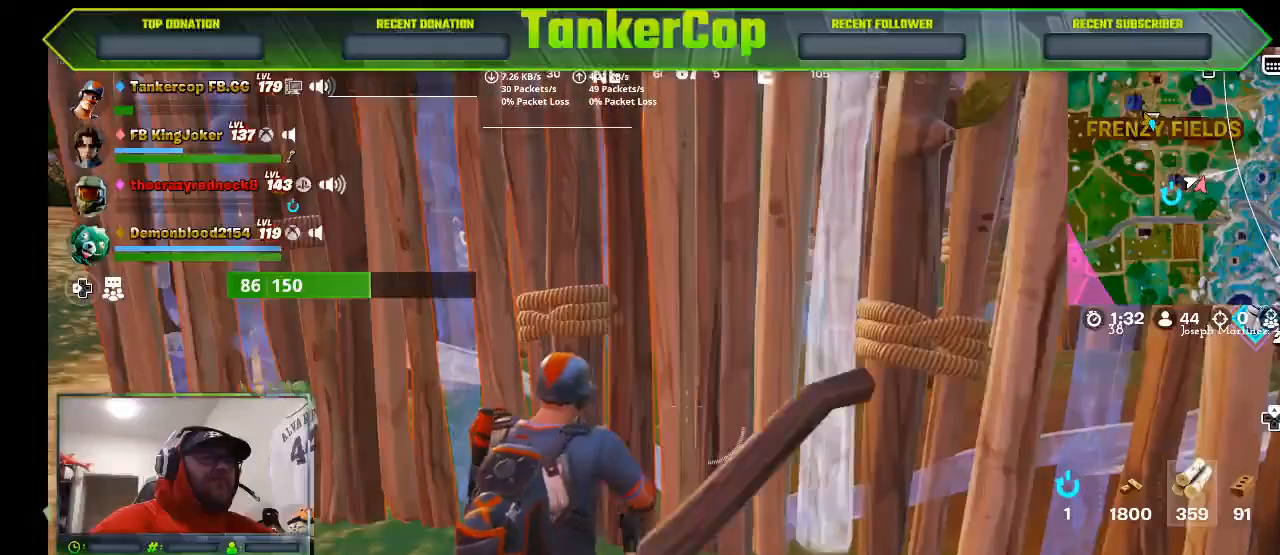
{"buttons": ["R2"], "left_stick": "center", "right_stick": "center", "events": [[100, "L1", "up"], [133, "R2", "down"], [300, "R2", "up"], [333, "R2", "down"], [467, "R2", "up"], [500, "R2", "down"]]}
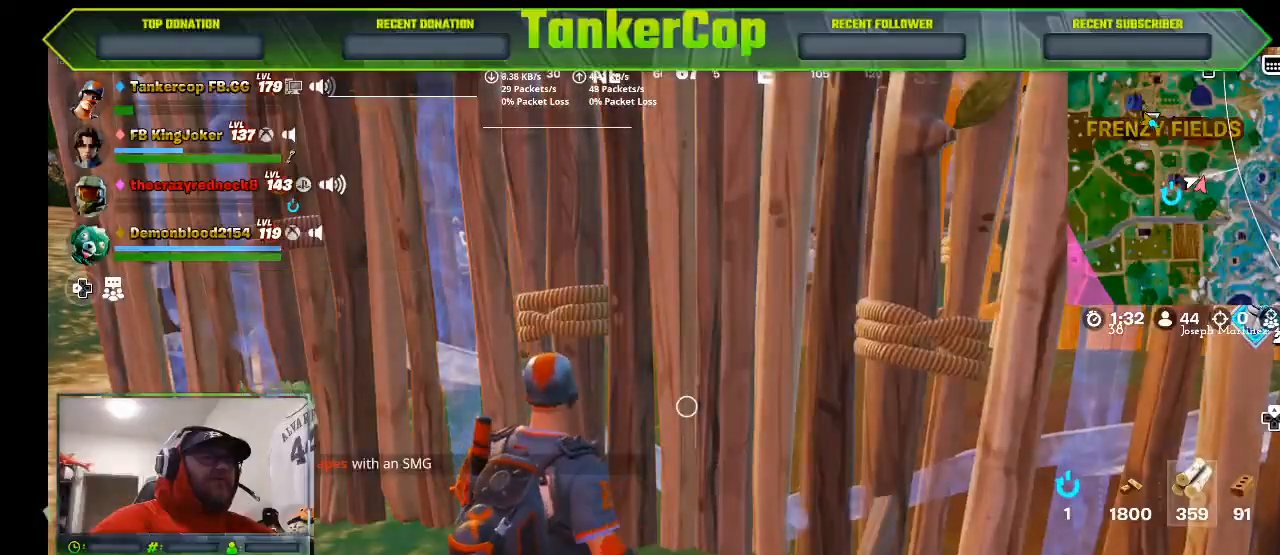
{"buttons": ["R2"], "left_stick": "center", "right_stick": "center", "events": [[100, "R2", "up"], [167, "R2", "down"], [300, "R2", "up"], [433, "R2", "down"]]}
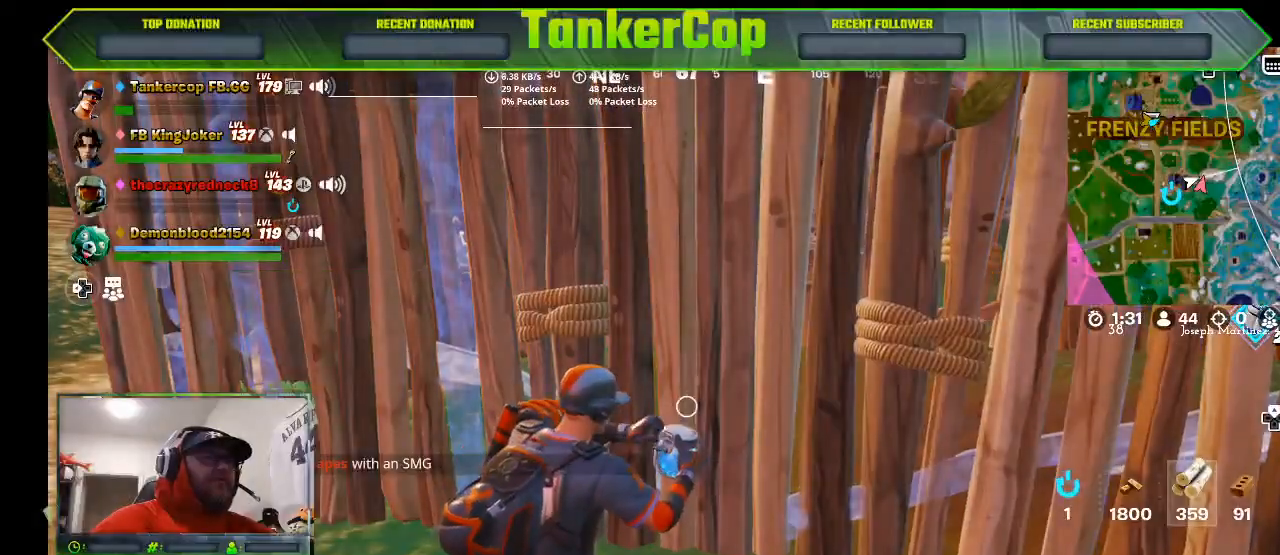
{"buttons": [], "left_stick": "center", "right_stick": "center", "events": [[167, "R2", "up"]]}
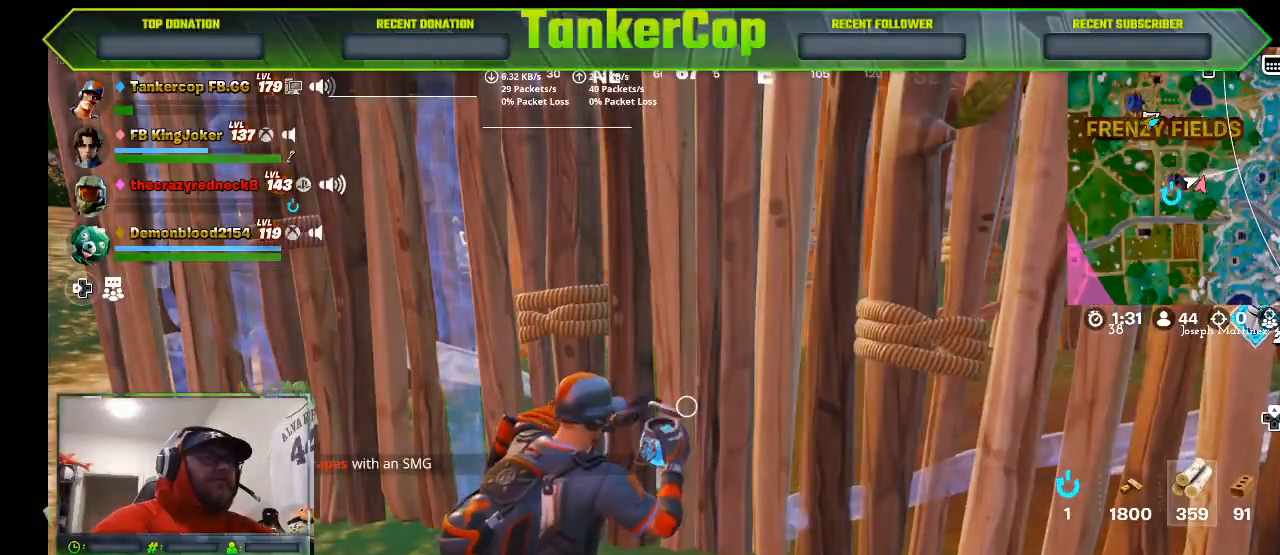
{"buttons": ["R2"], "left_stick": "center", "right_stick": "center", "events": [[100, "R2", "down"], [300, "R2", "up"], [367, "R2", "down"]]}
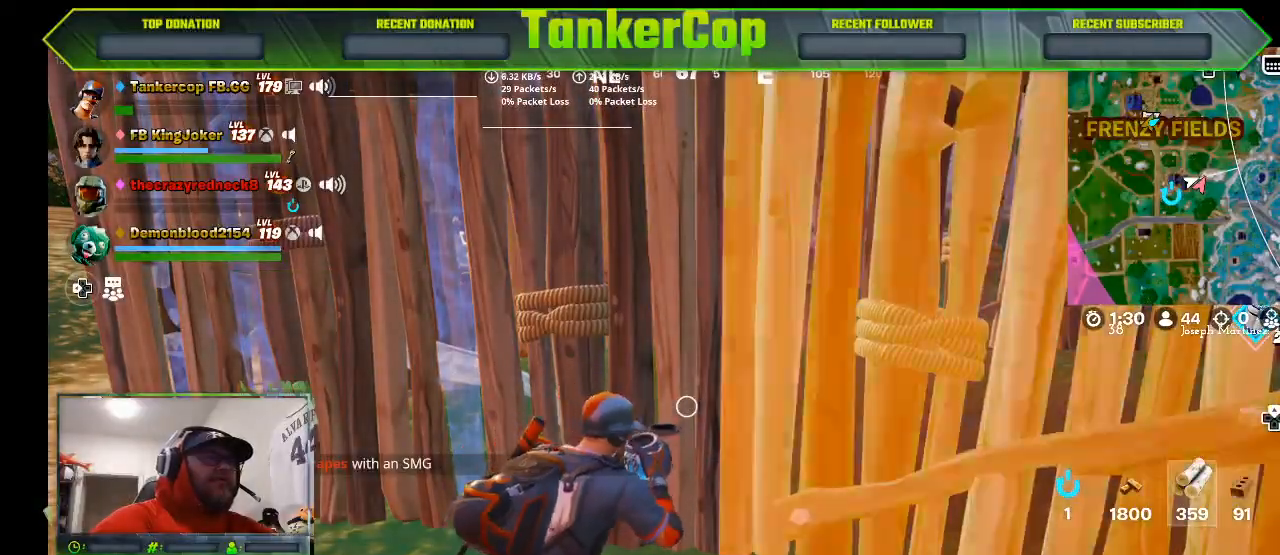
{"buttons": [], "left_stick": "center", "right_stick": "center", "events": [[33, "R2", "up"], [67, "R2", "down"], [233, "R2", "up"], [300, "R2", "down"], [467, "R2", "up"]]}
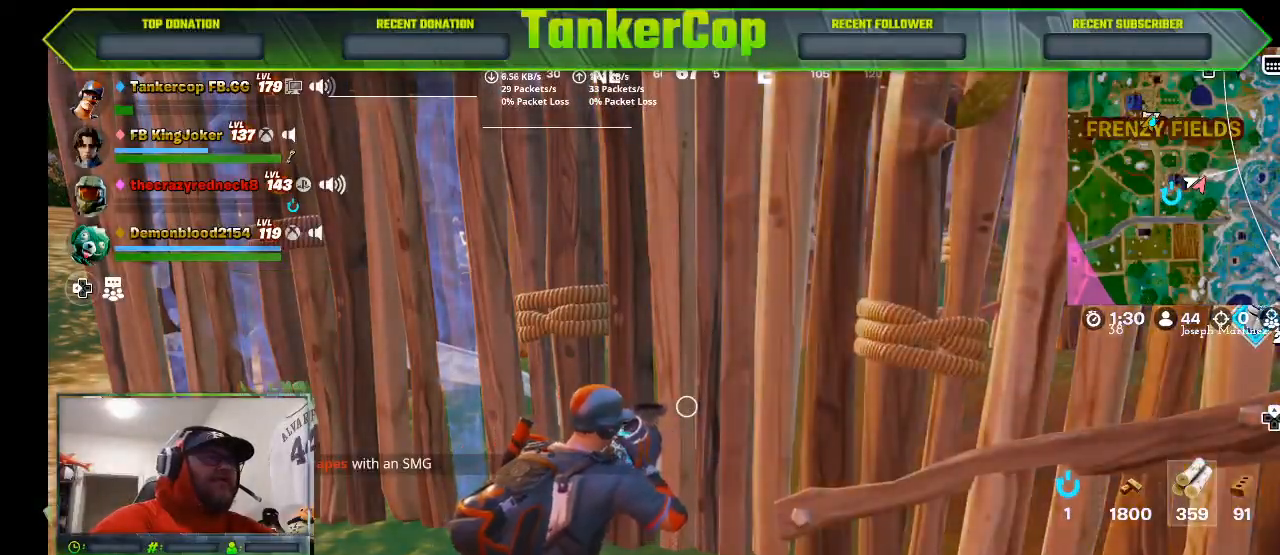
{"buttons": ["R2"], "left_stick": "center", "right_stick": "center", "events": [[33, "R2", "down"], [167, "R2", "up"], [200, "R2", "down"], [333, "R2", "up"], [400, "R2", "down"]]}
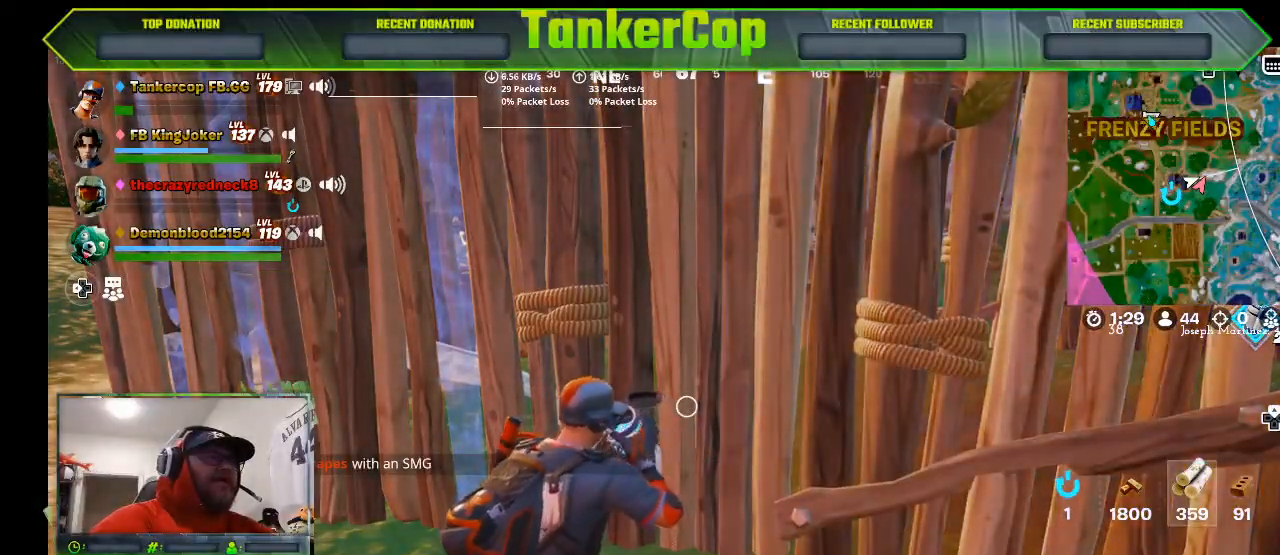
{"buttons": ["R2"], "left_stick": "center", "right_stick": "center", "events": [[33, "R2", "up"], [67, "R2", "down"], [233, "R2", "up"], [267, "R2", "down"], [400, "R2", "up"], [467, "R2", "down"]]}
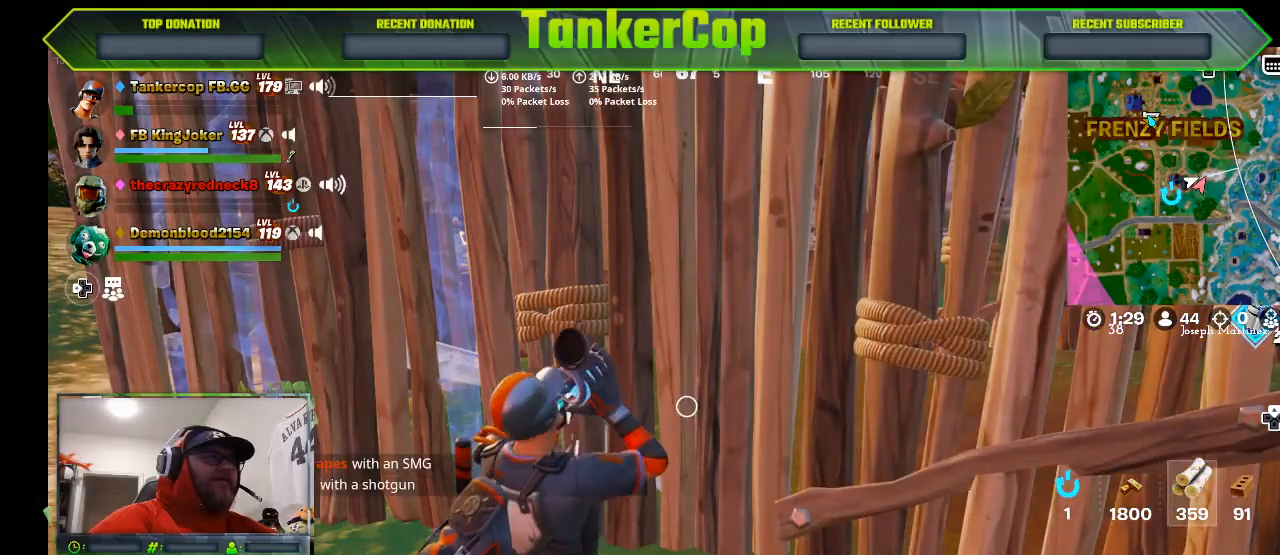
{"buttons": [], "left_stick": "center", "right_stick": "center", "events": [[100, "R2", "up"], [133, "R2", "down"], [267, "R2", "up"], [333, "R2", "down"], [500, "R2", "up"]]}
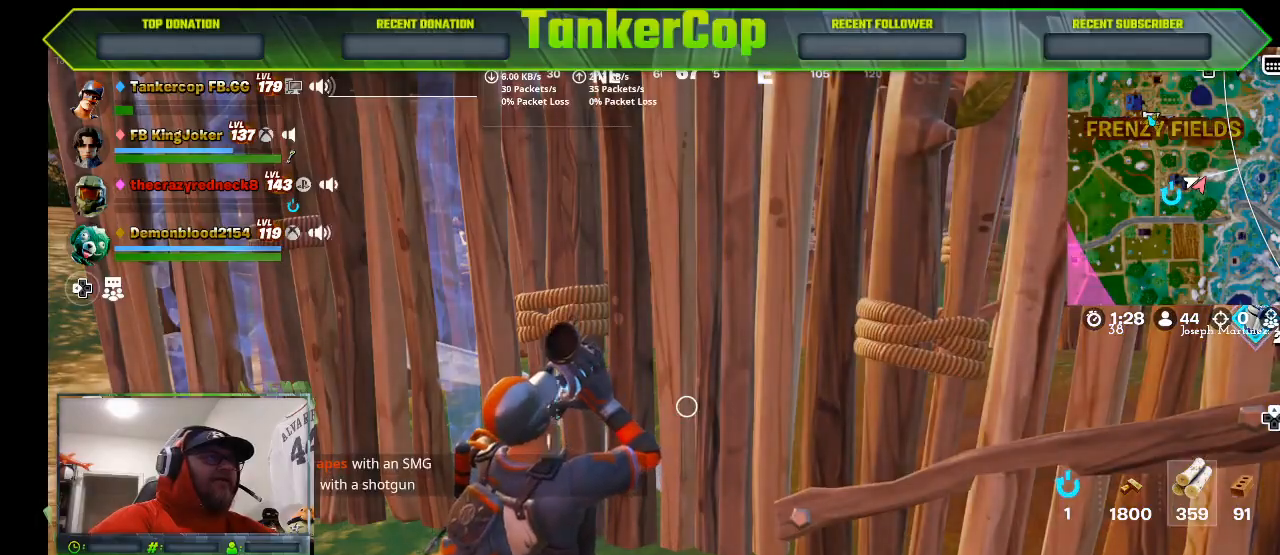
{"buttons": ["R2"], "left_stick": "center", "right_stick": "center", "events": [[33, "R2", "down"], [200, "R2", "up"], [233, "R2", "down"], [400, "R2", "up"], [433, "R2", "down"]]}
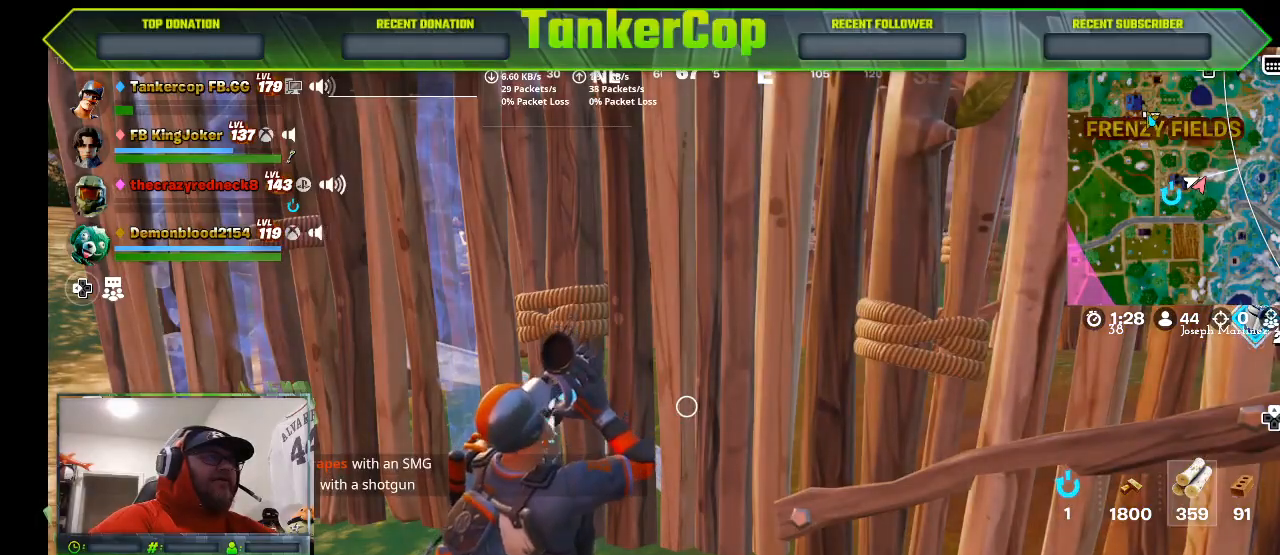
{"buttons": [], "left_stick": "center", "right_stick": "center", "events": [[100, "R2", "up"], [167, "R2", "down"], [300, "R2", "up"], [367, "R2", "down"], [500, "R2", "up"]]}
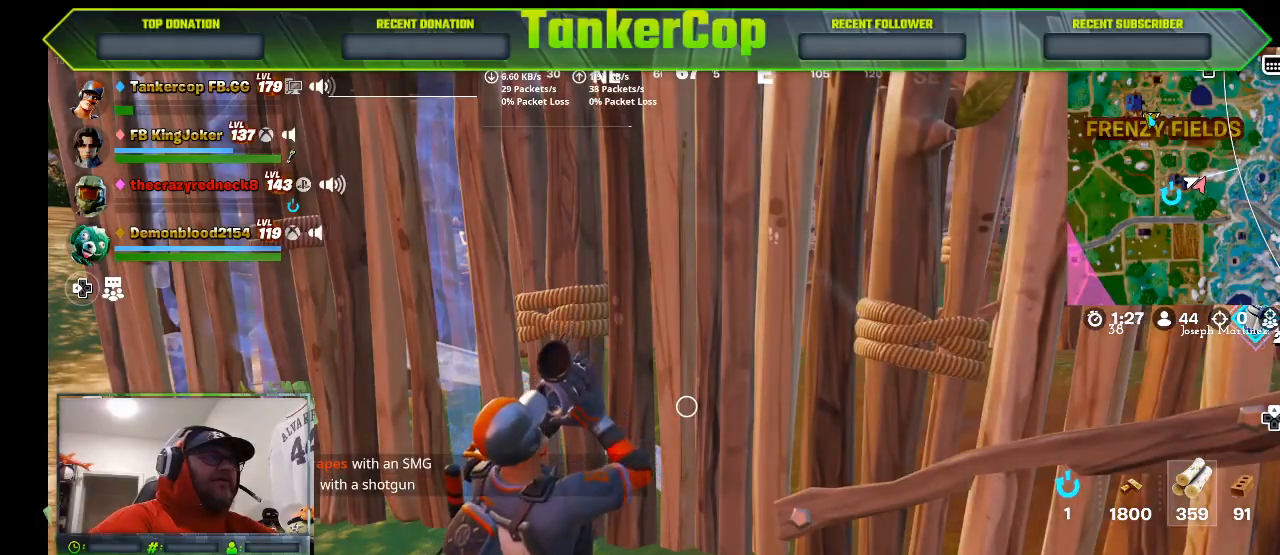
{"buttons": ["R2"], "left_stick": "center", "right_stick": "center", "events": [[67, "R2", "down"], [200, "R2", "up"], [267, "R2", "down"]]}
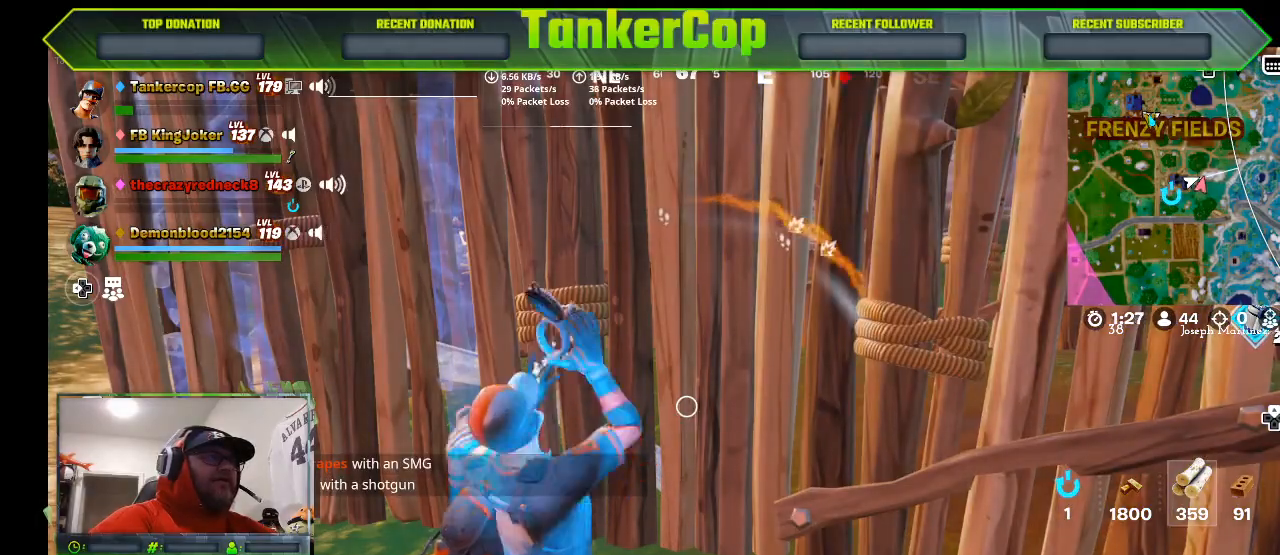
{"buttons": ["R2"], "left_stick": "down-left", "right_stick": "right", "events": [[433, "right_stick", "right"], [467, "left_stick", "down-left"]]}
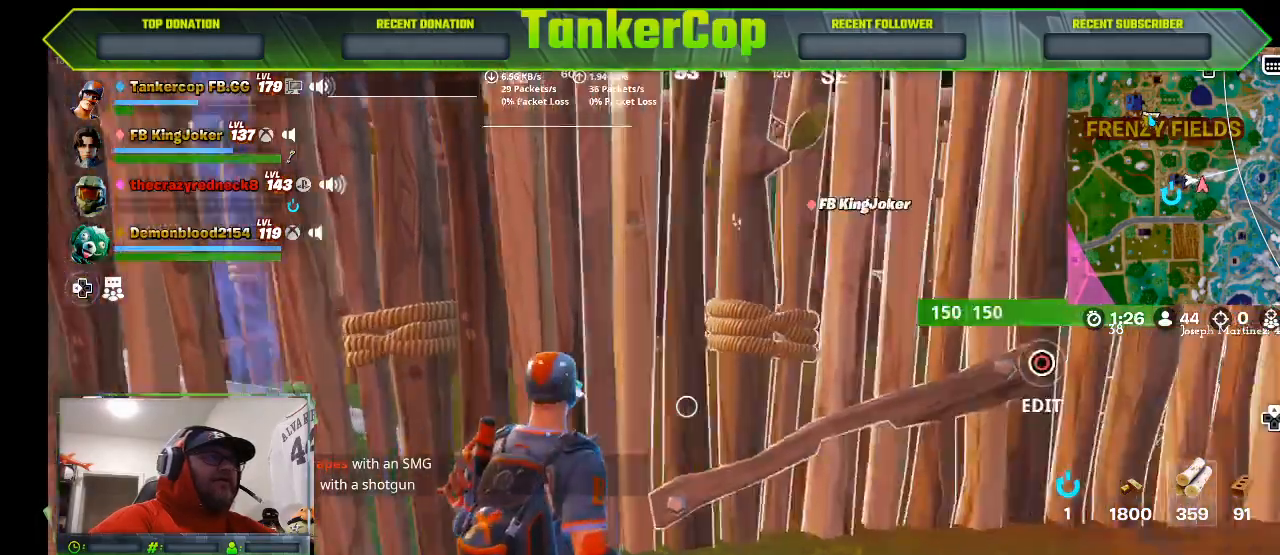
{"buttons": [], "left_stick": "down-left", "right_stick": "right", "events": [[200, "R2", "up"]]}
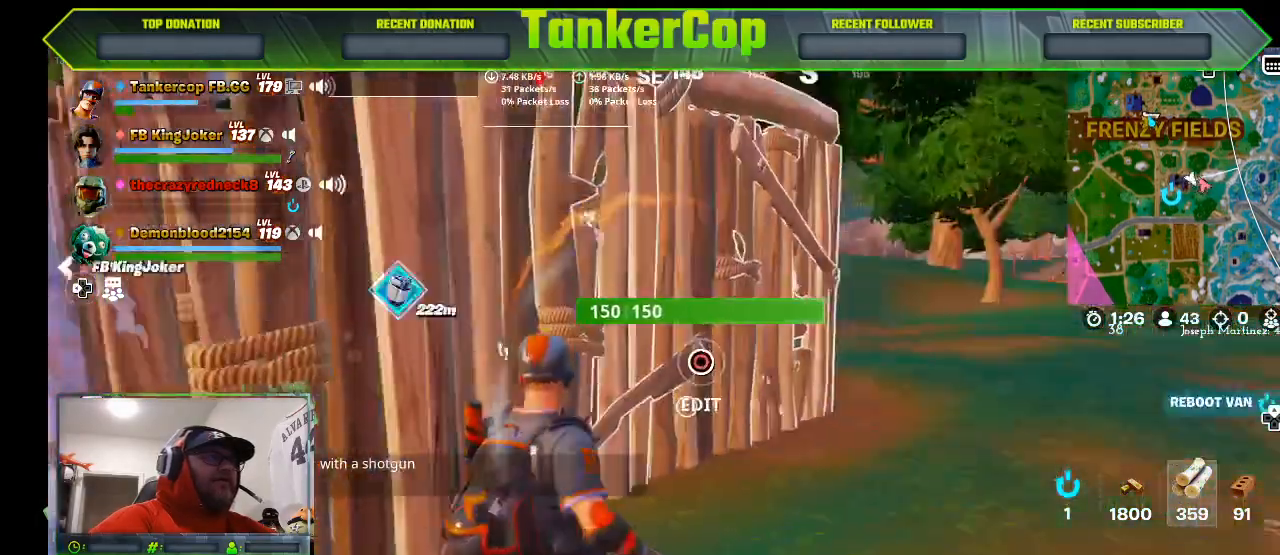
{"buttons": ["L3"], "left_stick": "up-right", "right_stick": "right", "events": [[67, "right_stick", "center"], [133, "right_stick", "right"], [333, "left_stick", "down-right"], [467, "L3", "down"], [467, "left_stick", "up-right"]]}
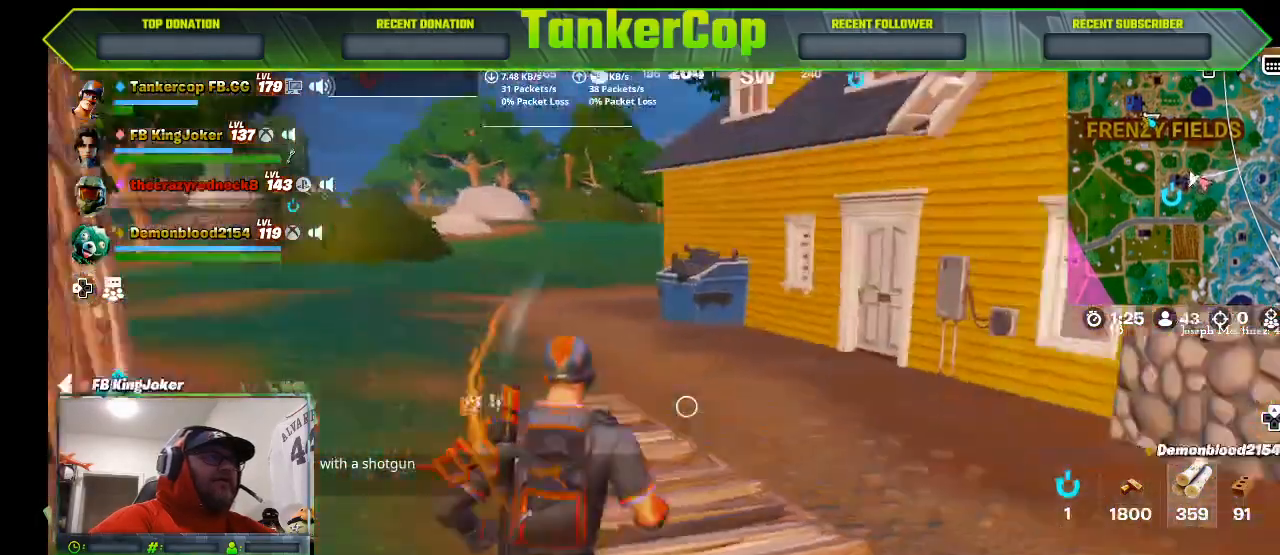
{"buttons": [], "left_stick": "up", "right_stick": "right", "events": [[200, "L3", "up"], [200, "left_stick", "up"]]}
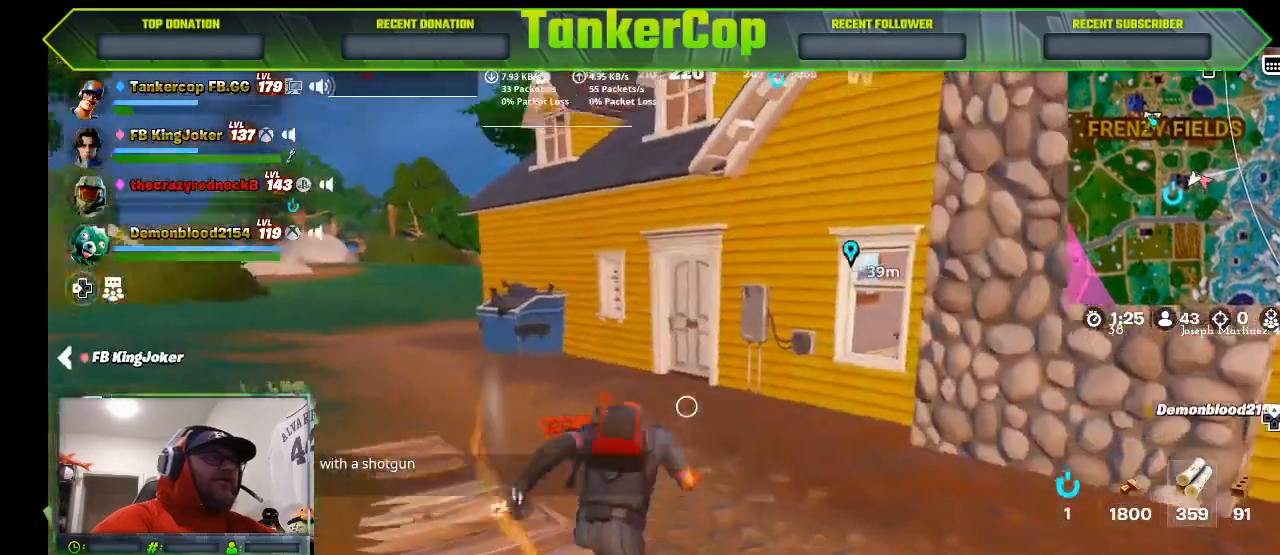
{"buttons": [], "left_stick": "up", "right_stick": "center", "events": [[433, "right_stick", "center"]]}